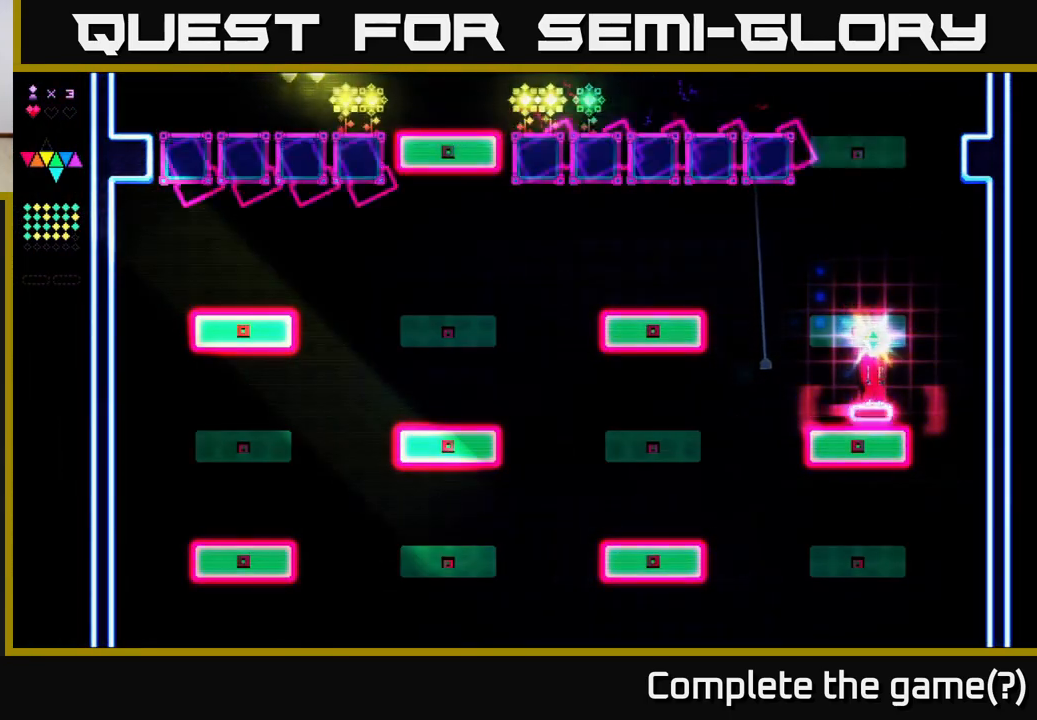
Gameplay with a controller (Xbox layout); each line is a JSON object with the inputs held at the frame after it. "events" lists button and stick changes between this image and that frame as [ms after this image, input, new state], when the widget could be followed in between. Not read: left_stick.
{"buttons": ["DPAD_RIGHT"], "right_stick": "center", "events": [[100, "A", "down"], [183, "DPAD_RIGHT", "down"], [433, "R2", "up"], [450, "A", "up"]]}
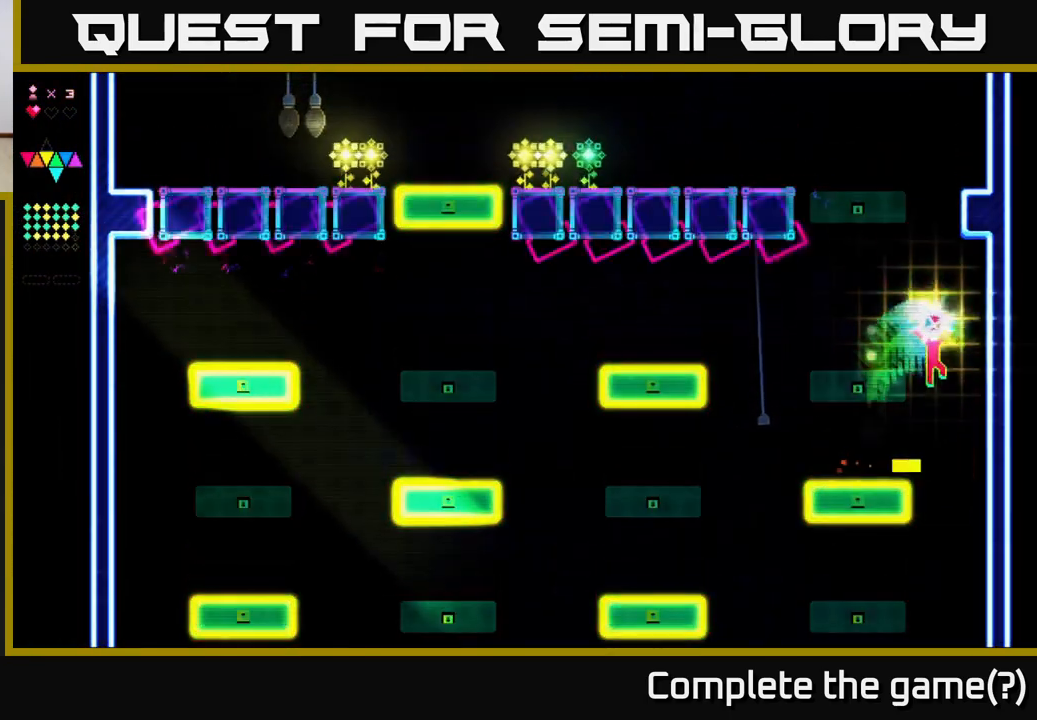
{"buttons": ["DPAD_LEFT"], "right_stick": "center", "events": [[33, "R2", "down"], [100, "DPAD_RIGHT", "up"], [167, "DPAD_LEFT", "down"], [417, "R2", "up"]]}
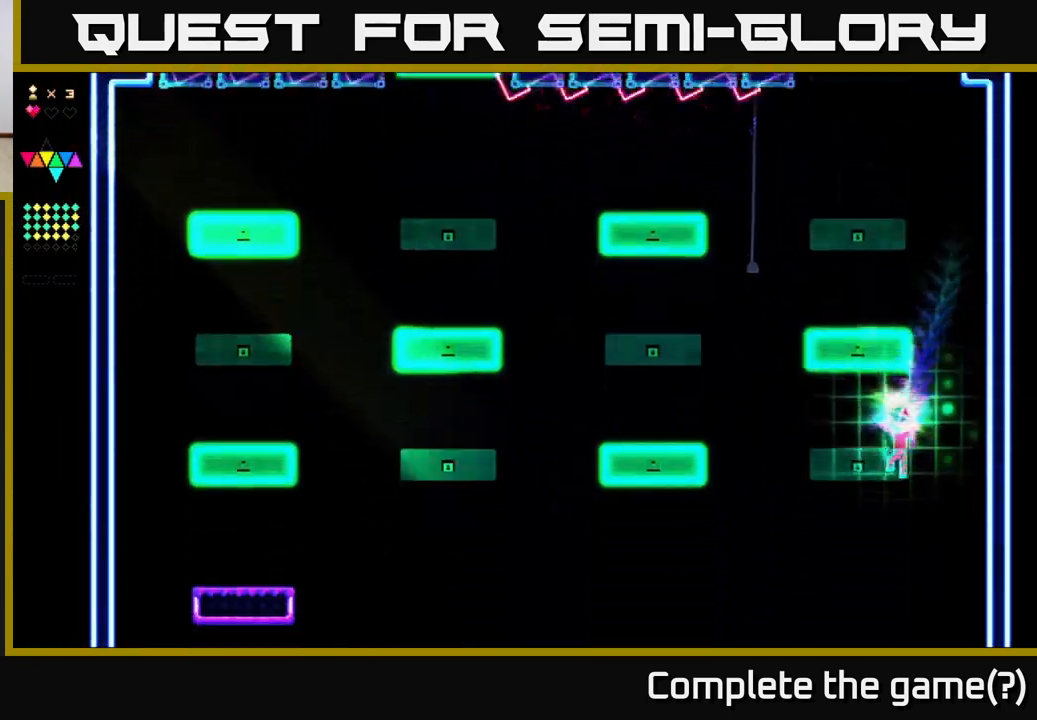
{"buttons": ["R2", "DPAD_LEFT"], "right_stick": "center", "events": [[333, "R2", "down"]]}
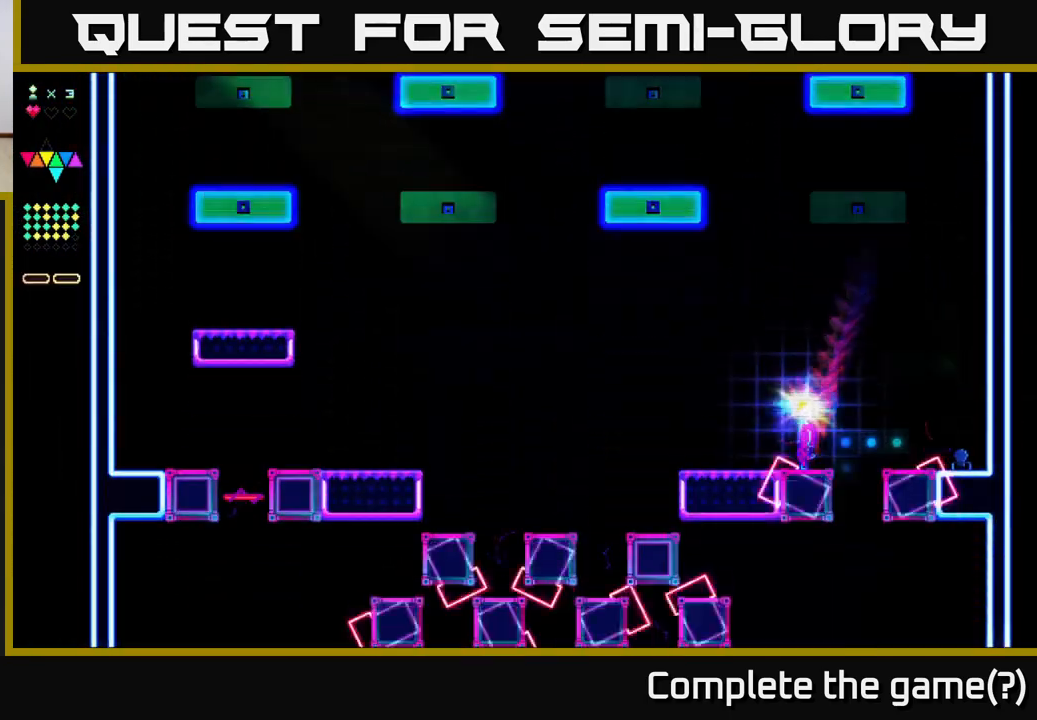
{"buttons": ["DPAD_LEFT"], "right_stick": "center", "events": [[117, "R2", "up"]]}
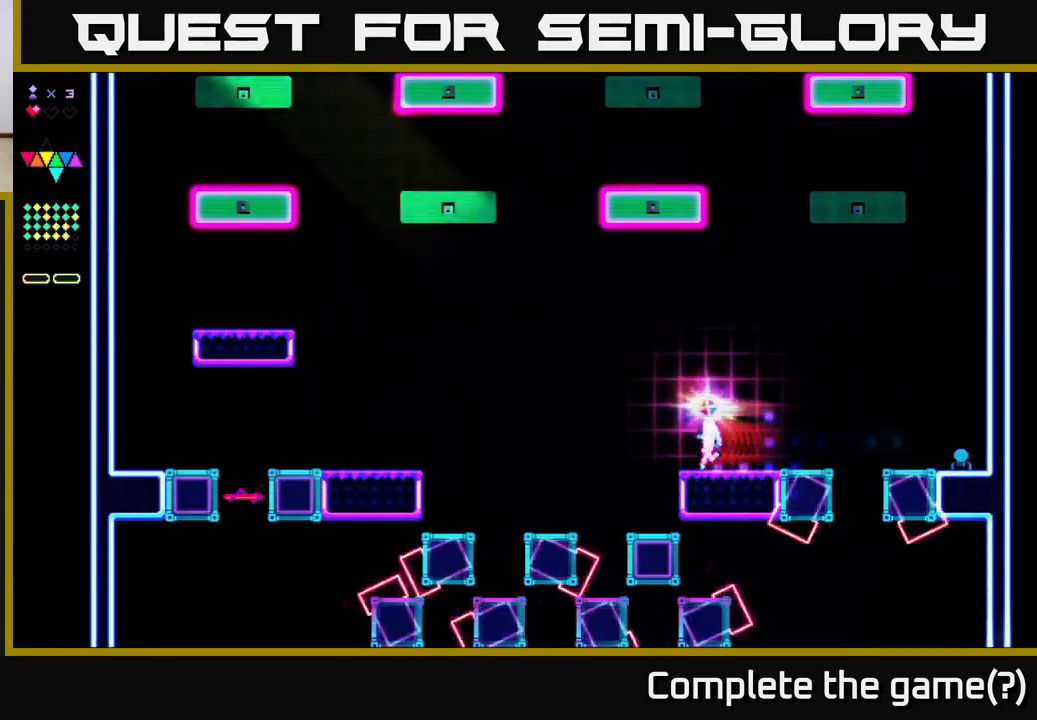
{"buttons": ["A", "DPAD_LEFT"], "right_stick": "center", "events": [[233, "A", "down"]]}
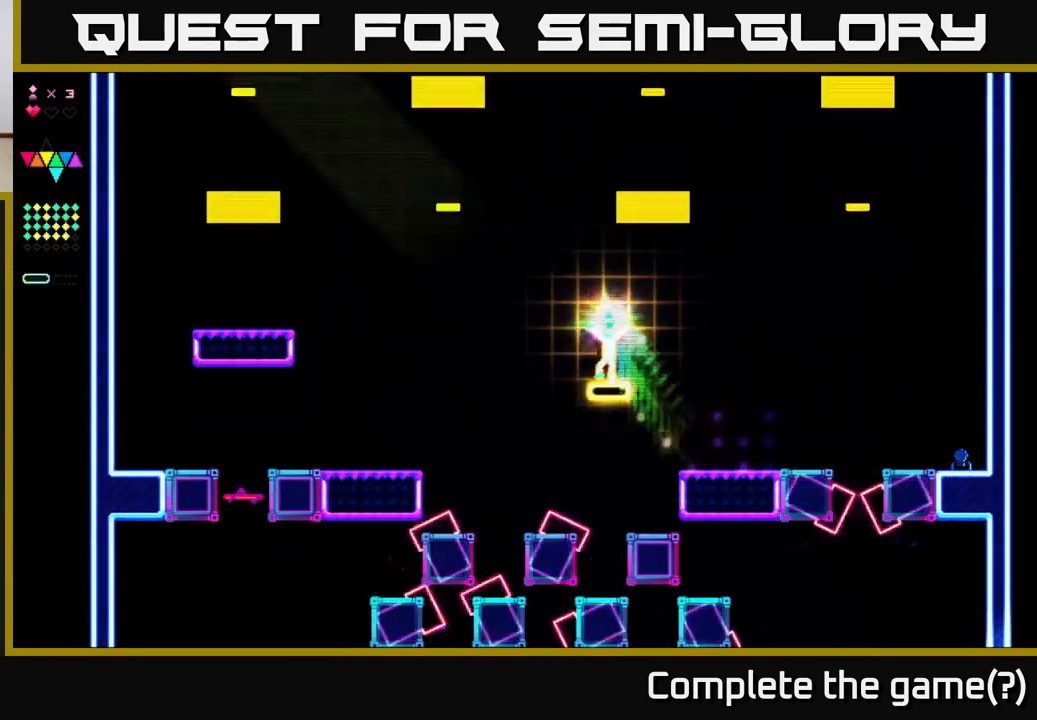
{"buttons": ["R2", "DPAD_LEFT"], "right_stick": "center", "events": [[33, "A", "up"], [50, "R2", "down"]]}
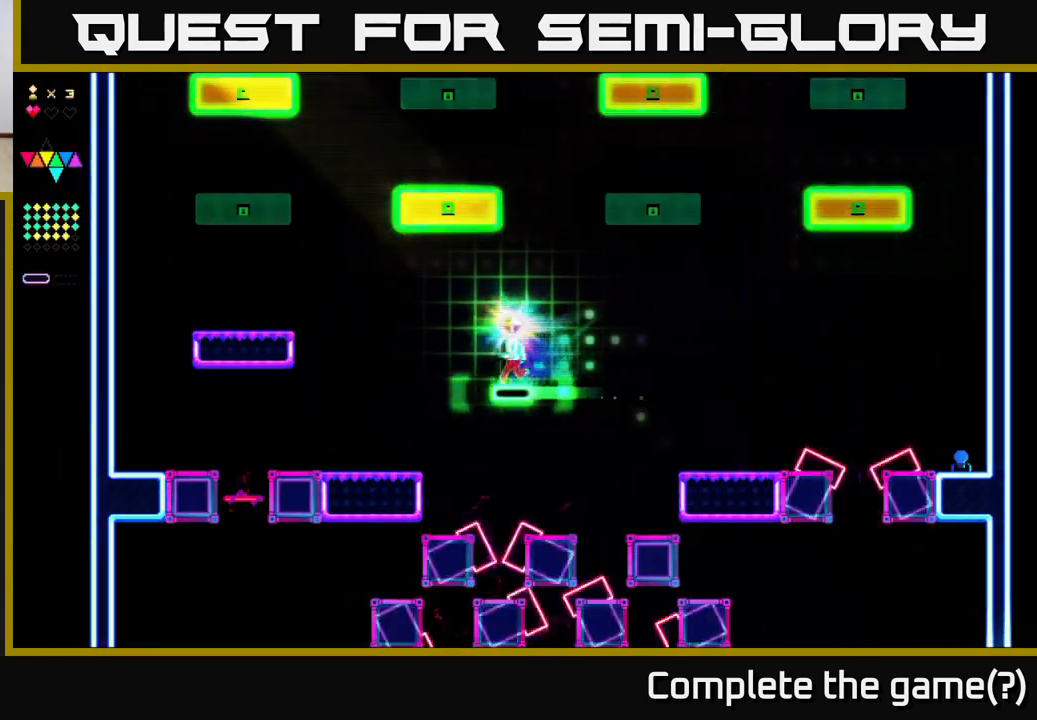
{"buttons": ["DPAD_LEFT"], "right_stick": "center", "events": [[417, "R2", "up"]]}
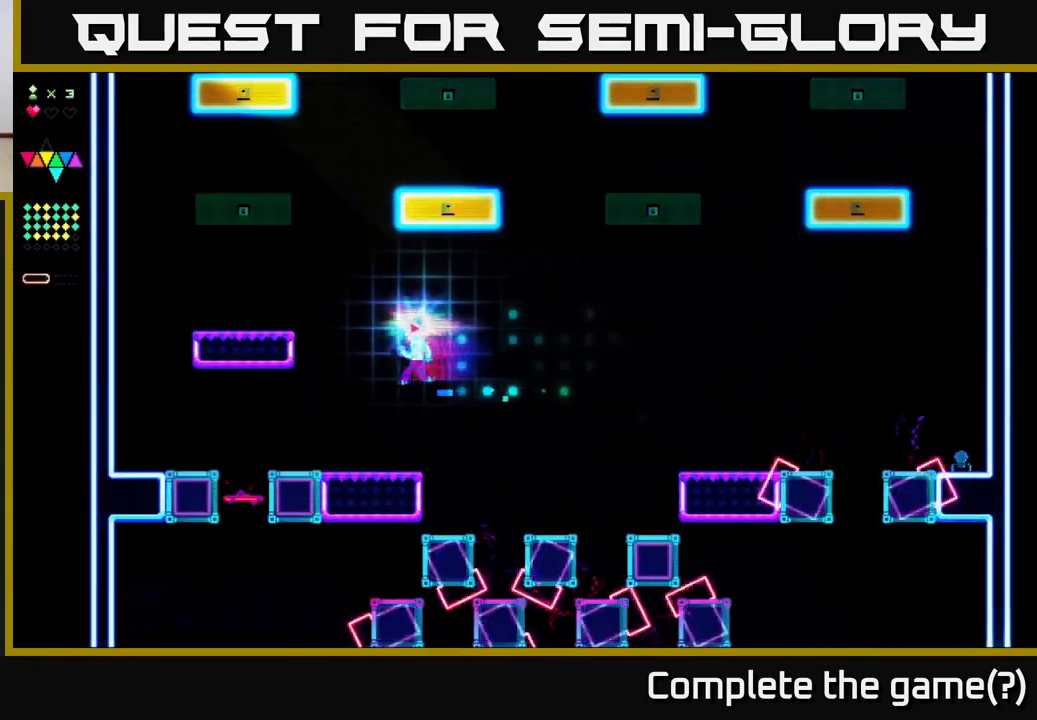
{"buttons": ["A"], "right_stick": "center", "events": [[267, "DPAD_LEFT", "up"], [417, "A", "down"]]}
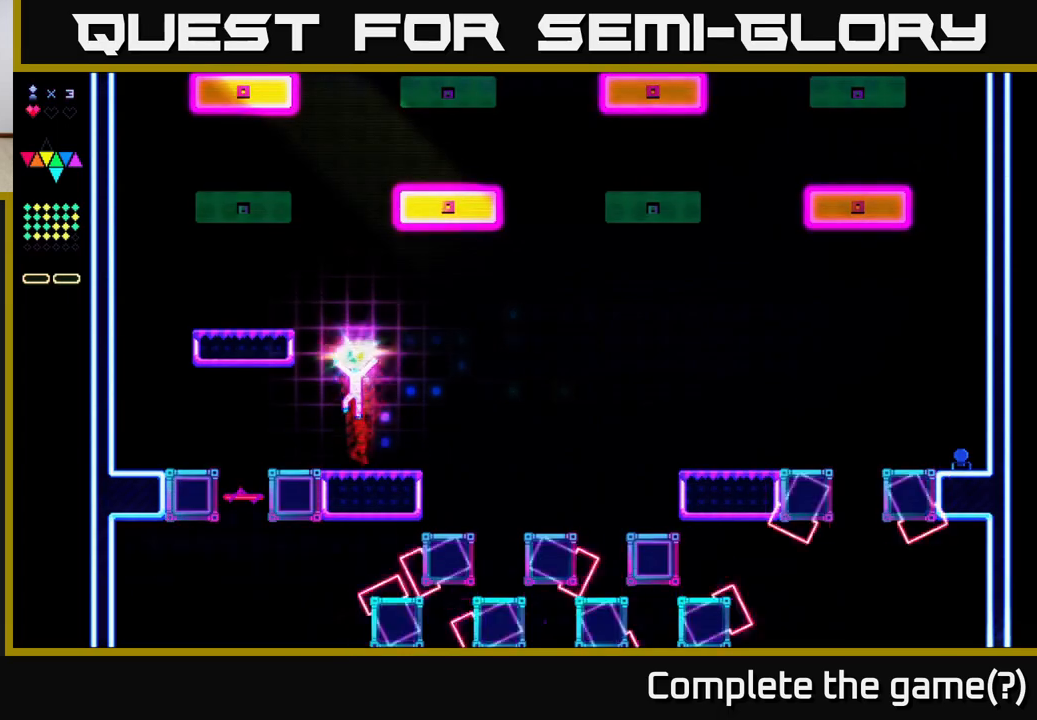
{"buttons": ["A", "R2"], "right_stick": "center", "events": [[17, "DPAD_LEFT", "down"], [167, "A", "up"], [183, "DPAD_LEFT", "up"], [217, "R2", "down"], [483, "A", "down"]]}
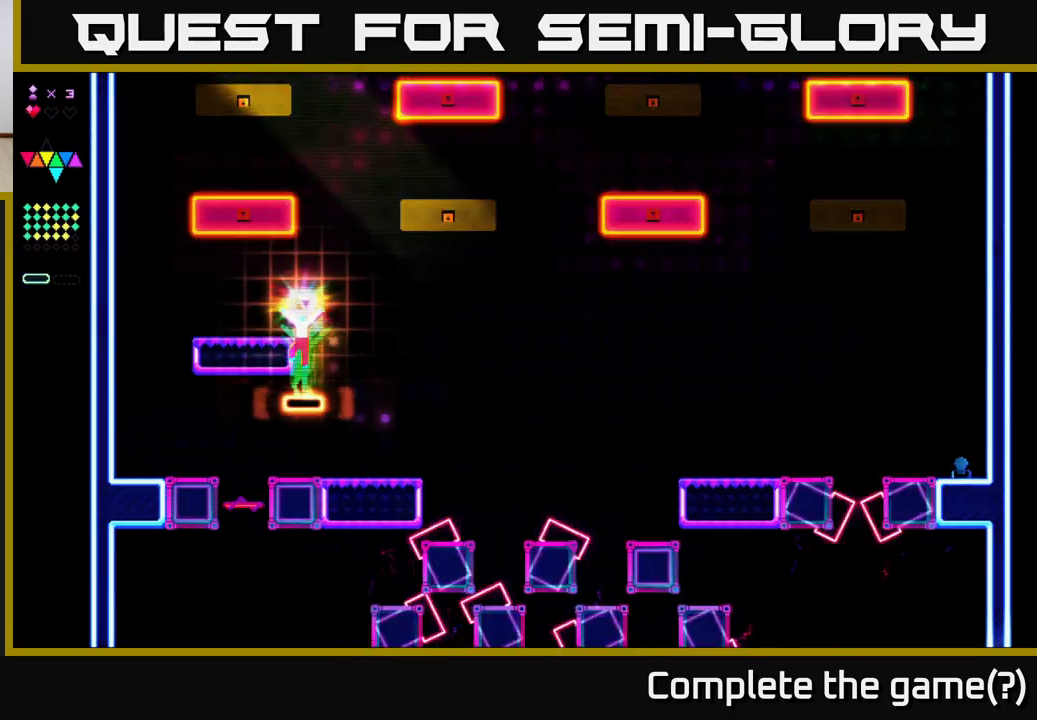
{"buttons": ["DPAD_RIGHT"], "right_stick": "center", "events": [[150, "DPAD_LEFT", "down"], [200, "A", "up"], [217, "R2", "up"], [367, "DPAD_LEFT", "up"], [467, "DPAD_RIGHT", "down"]]}
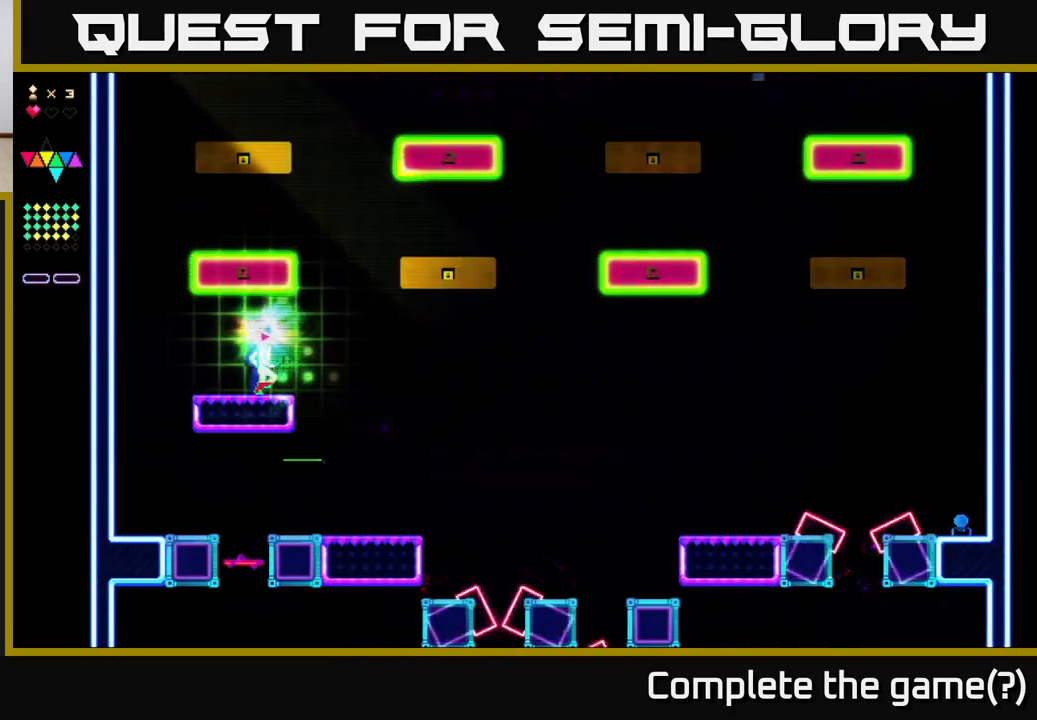
{"buttons": ["R2"], "right_stick": "center", "events": [[267, "A", "down"], [400, "DPAD_RIGHT", "up"], [483, "A", "up"], [483, "R2", "down"]]}
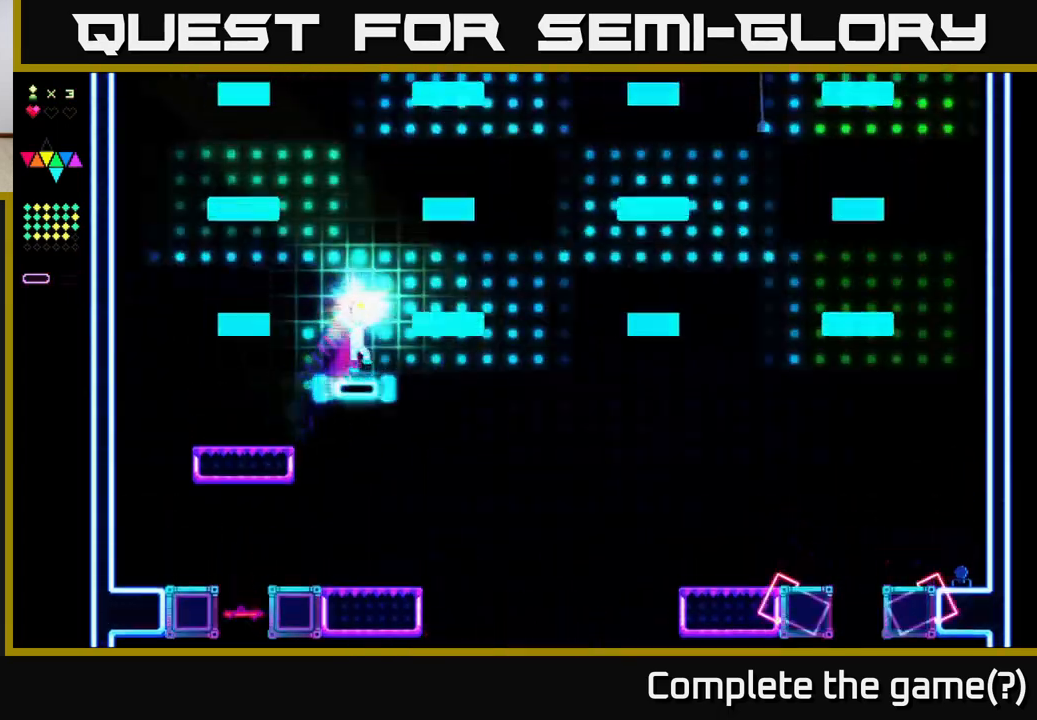
{"buttons": ["A", "R2", "DPAD_RIGHT"], "right_stick": "center", "events": [[217, "DPAD_RIGHT", "down"], [250, "A", "down"]]}
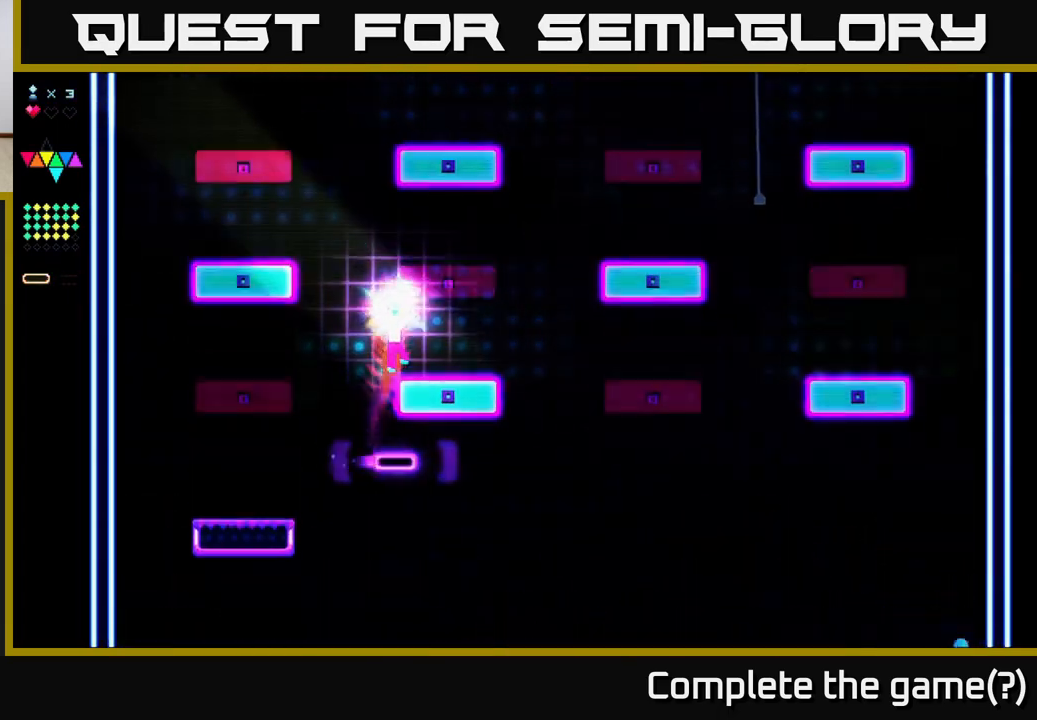
{"buttons": ["DPAD_RIGHT"], "right_stick": "center", "events": [[67, "A", "up"], [117, "R2", "up"]]}
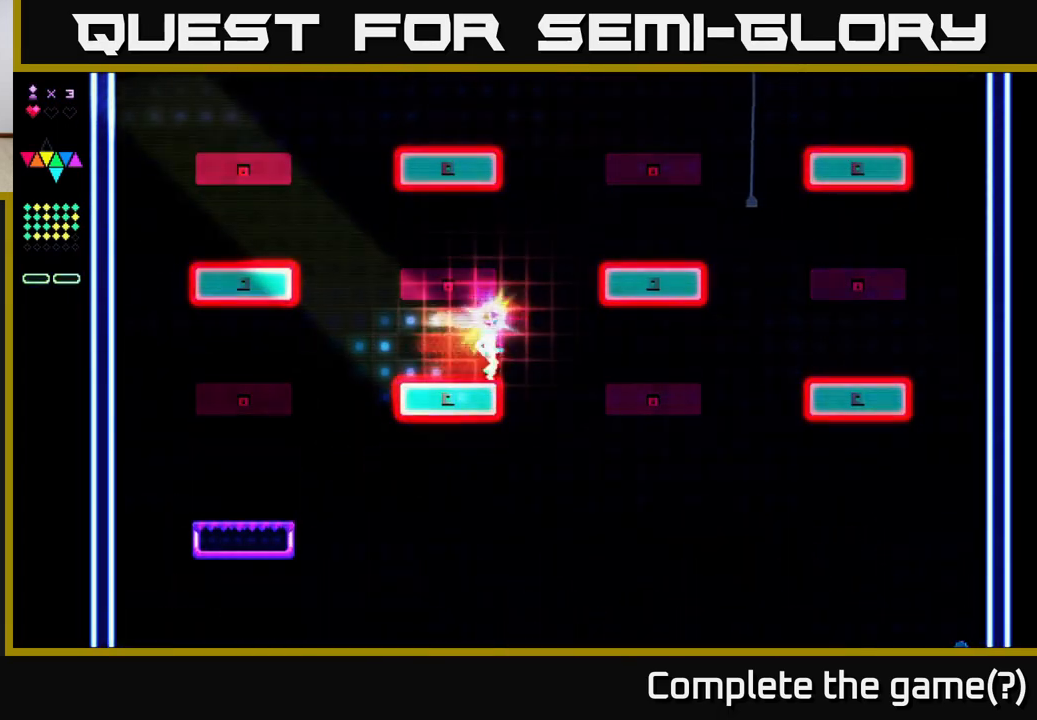
{"buttons": ["R2", "DPAD_RIGHT"], "right_stick": "center", "events": [[100, "A", "down"], [350, "A", "up"], [367, "R2", "down"]]}
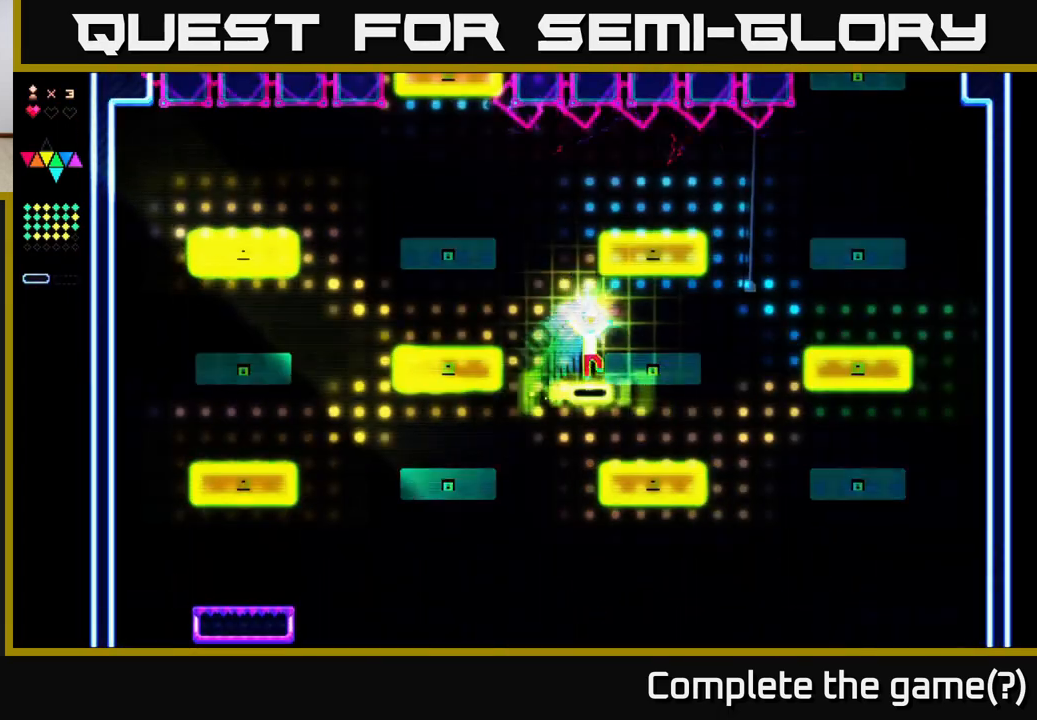
{"buttons": ["R2", "DPAD_RIGHT"], "right_stick": "center", "events": []}
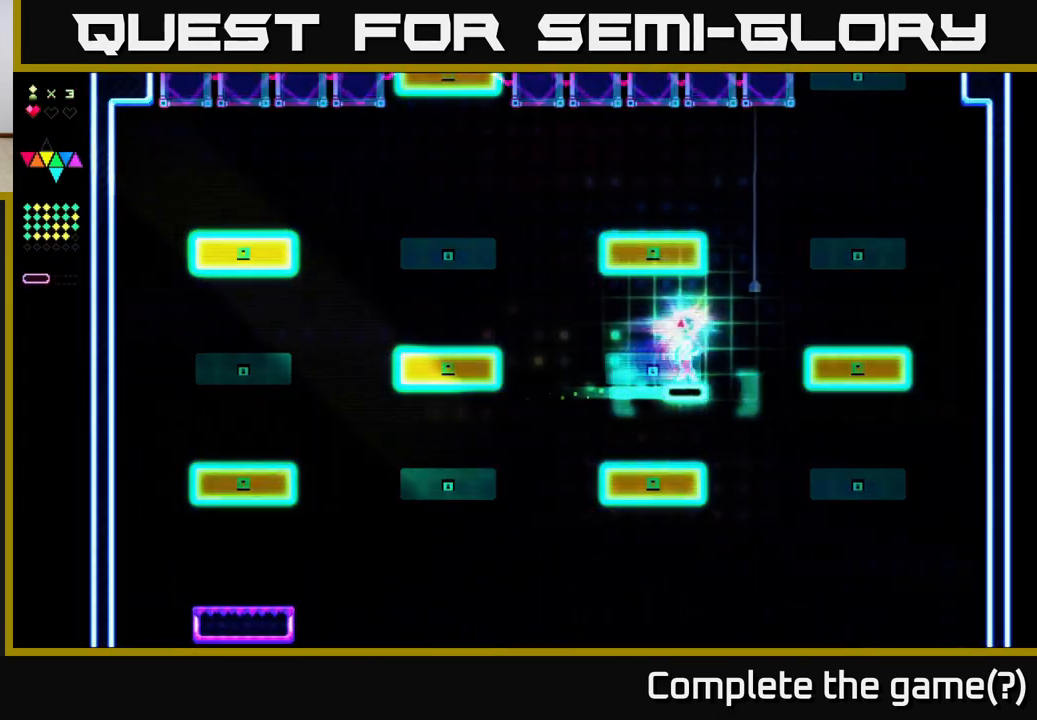
{"buttons": ["A", "R2", "DPAD_RIGHT"], "right_stick": "center", "events": [[417, "A", "down"]]}
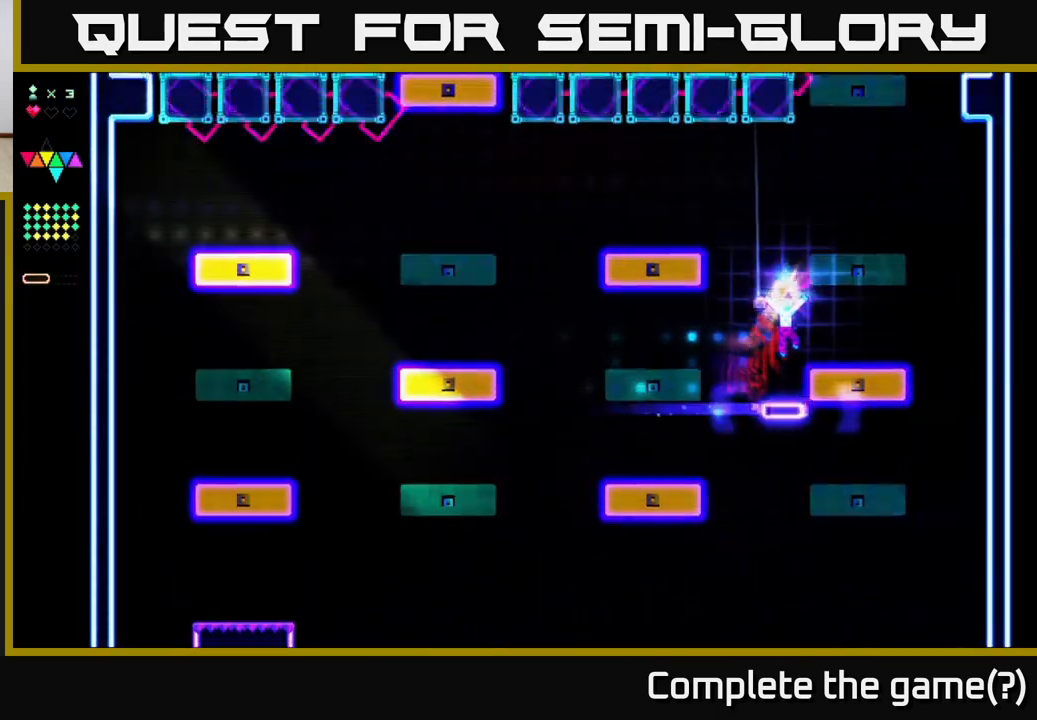
{"buttons": ["DPAD_RIGHT"], "right_stick": "center", "events": [[100, "A", "up"], [133, "R2", "up"]]}
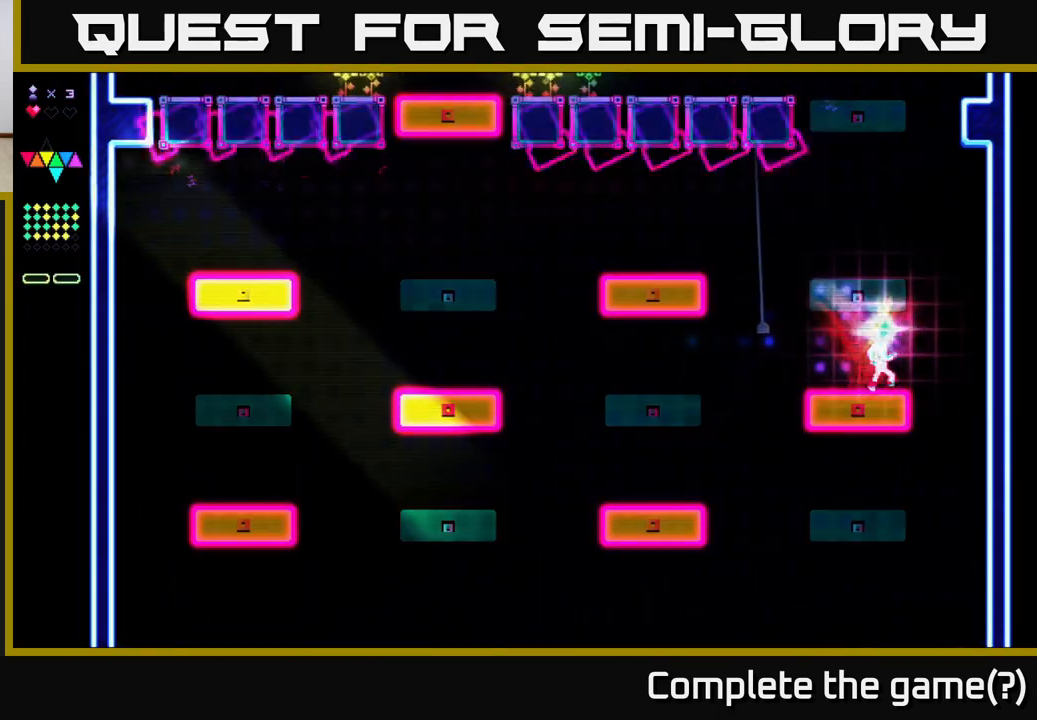
{"buttons": ["R2"], "right_stick": "center", "events": [[133, "A", "down"], [383, "DPAD_RIGHT", "up"], [433, "R2", "down"], [450, "A", "up"]]}
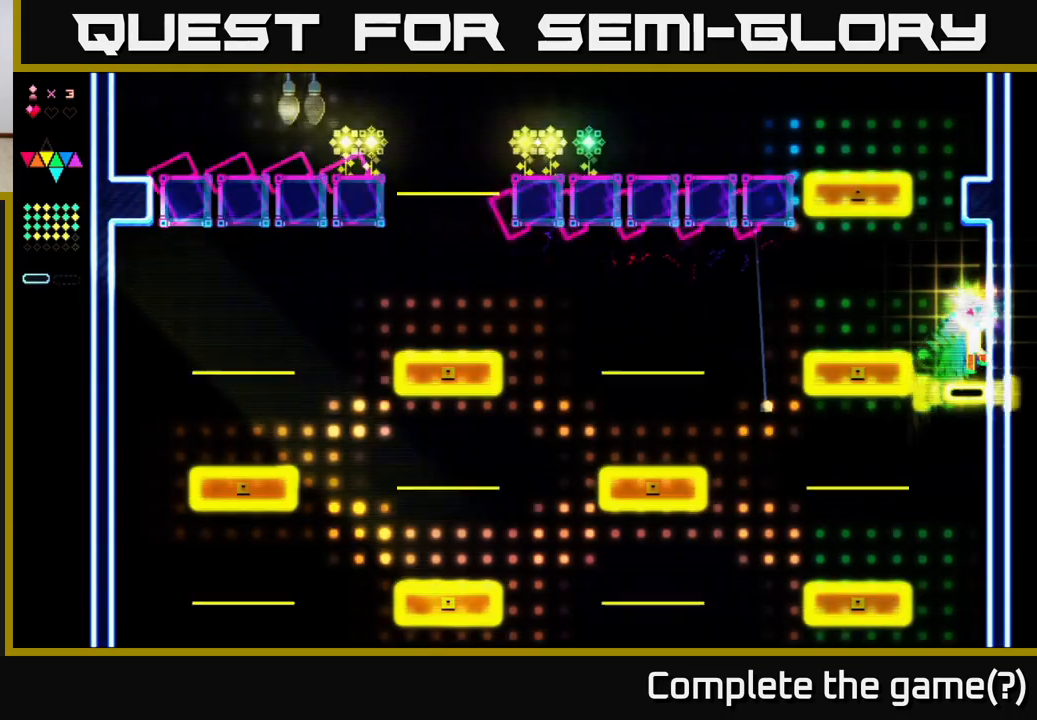
{"buttons": ["DPAD_LEFT"], "right_stick": "center", "events": [[150, "DPAD_LEFT", "down"], [250, "A", "down"], [433, "A", "up"], [450, "R2", "up"]]}
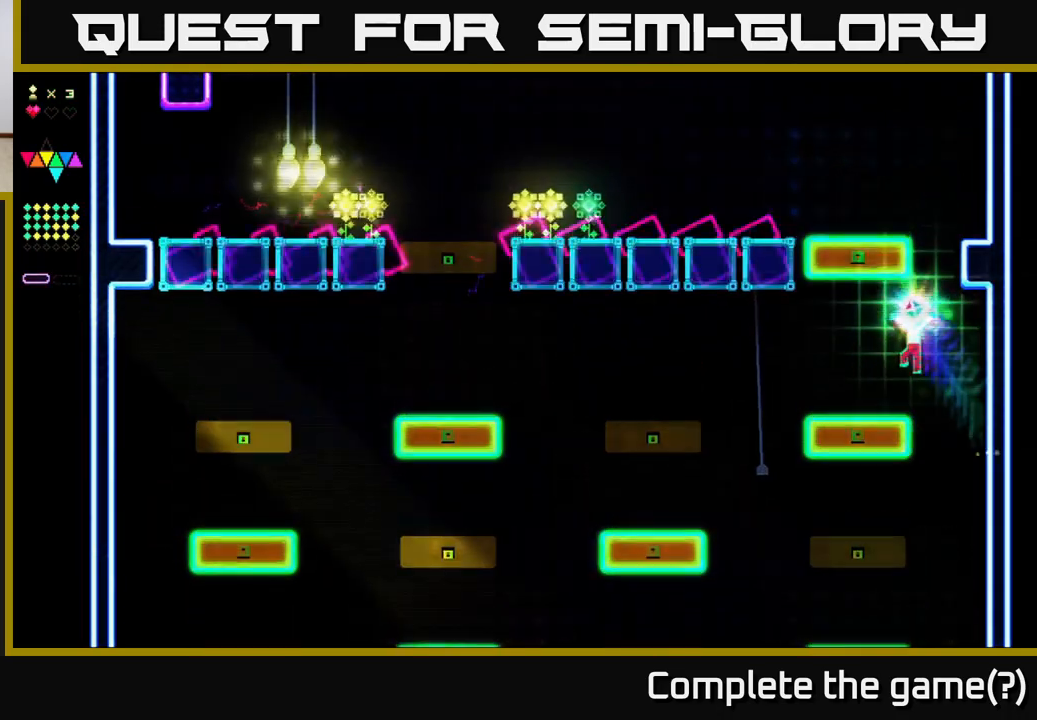
{"buttons": ["A", "DPAD_RIGHT"], "right_stick": "center", "events": [[250, "DPAD_LEFT", "up"], [367, "DPAD_RIGHT", "down"], [450, "A", "down"]]}
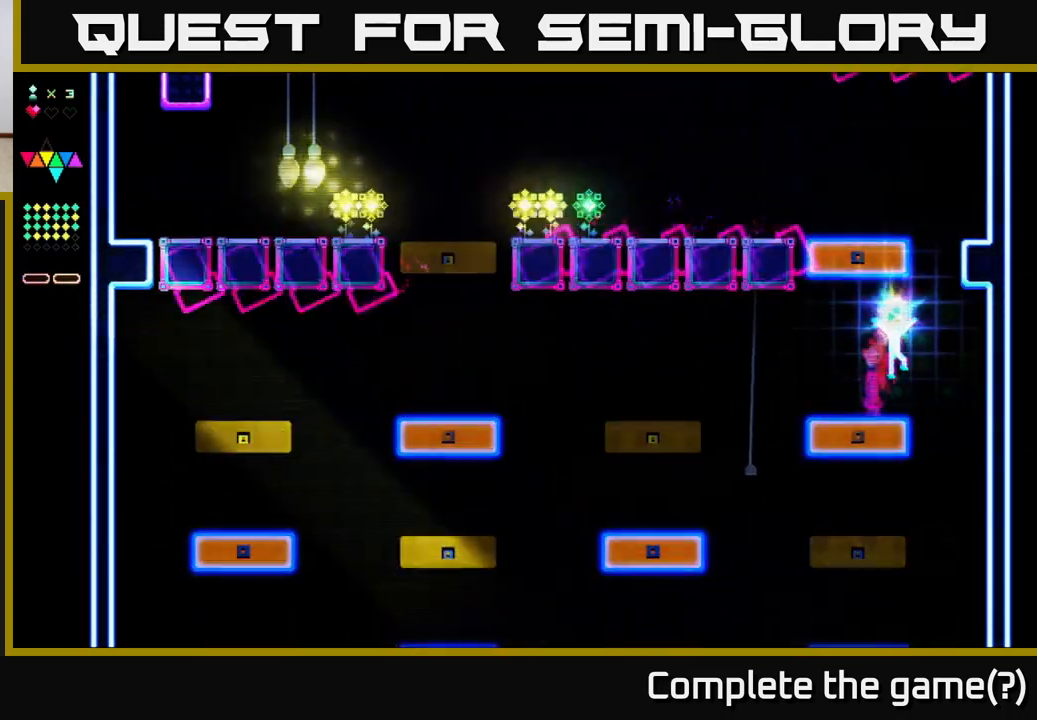
{"buttons": ["R2"], "right_stick": "center", "events": [[167, "DPAD_RIGHT", "up"], [200, "A", "up"], [250, "R2", "down"]]}
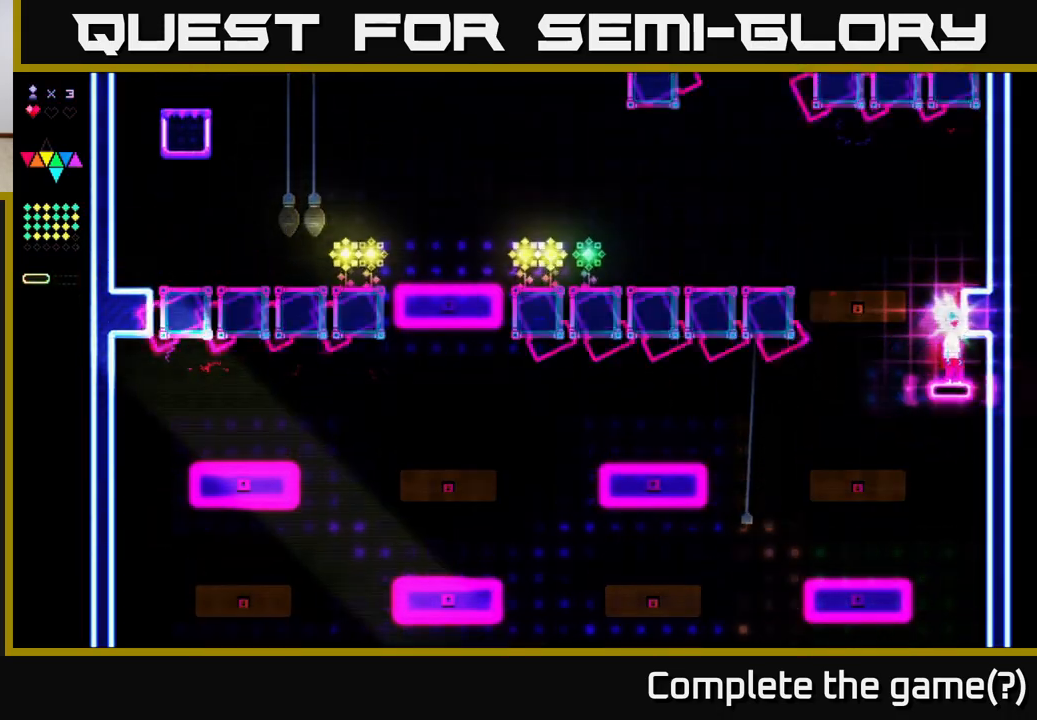
{"buttons": ["A", "R2", "DPAD_LEFT"], "right_stick": "center", "events": [[83, "DPAD_LEFT", "down"], [250, "A", "down"], [400, "DPAD_LEFT", "up"], [433, "DPAD_LEFT", "down"]]}
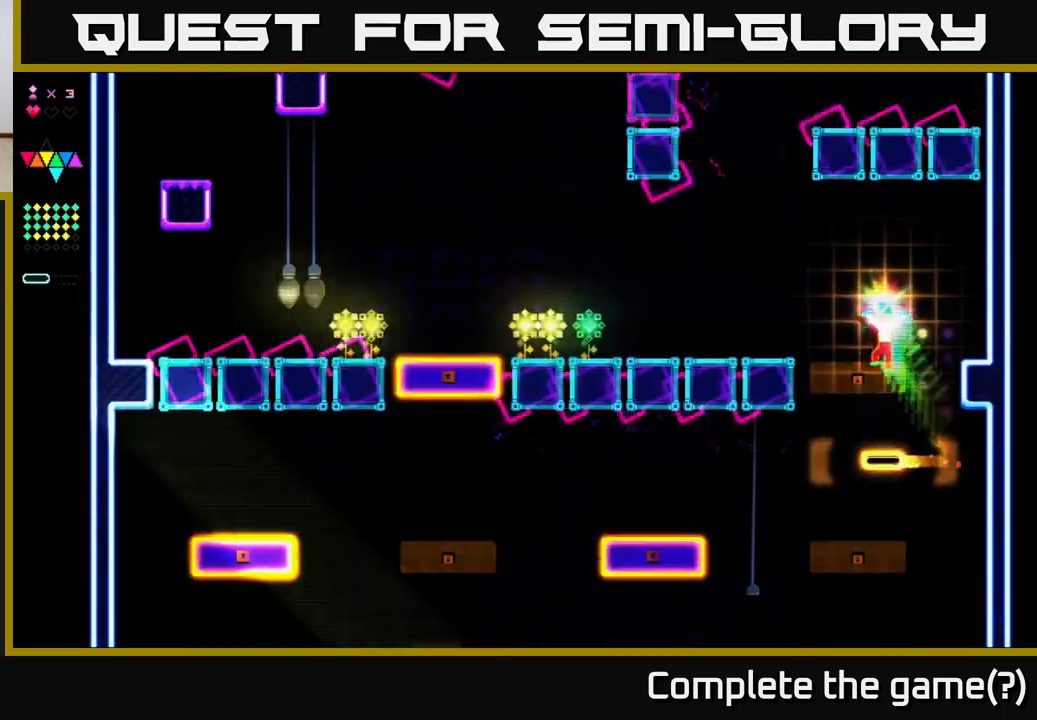
{"buttons": ["R2"], "right_stick": "center", "events": [[33, "DPAD_LEFT", "up"], [133, "A", "up"], [133, "R2", "up"], [200, "R2", "down"]]}
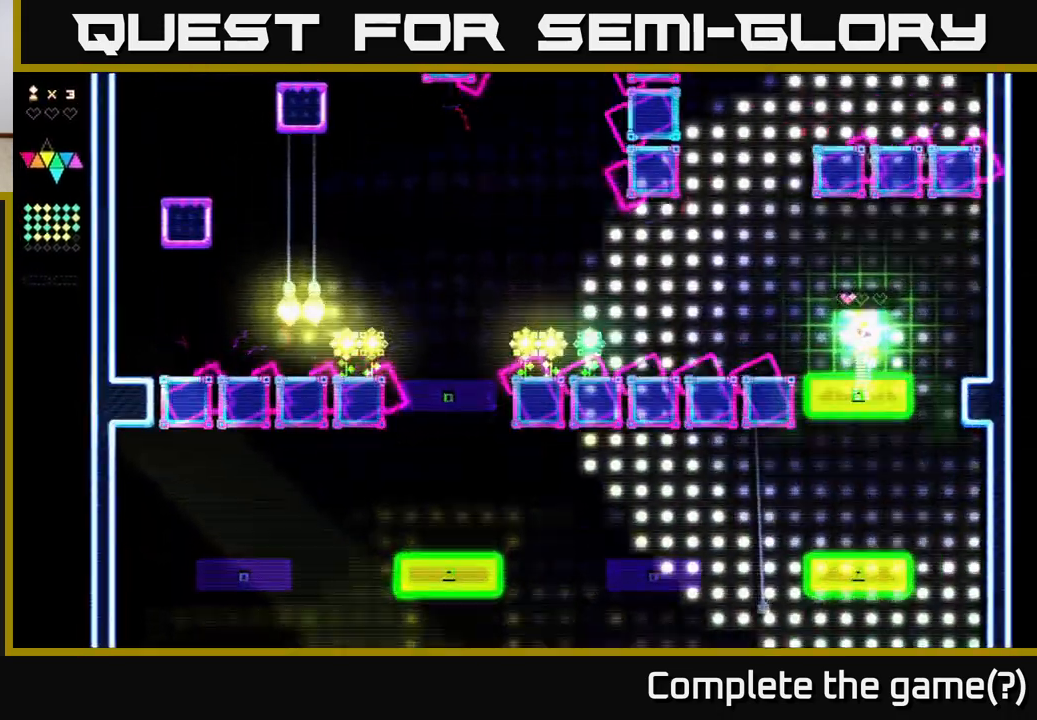
{"buttons": ["R2"], "right_stick": "center", "events": []}
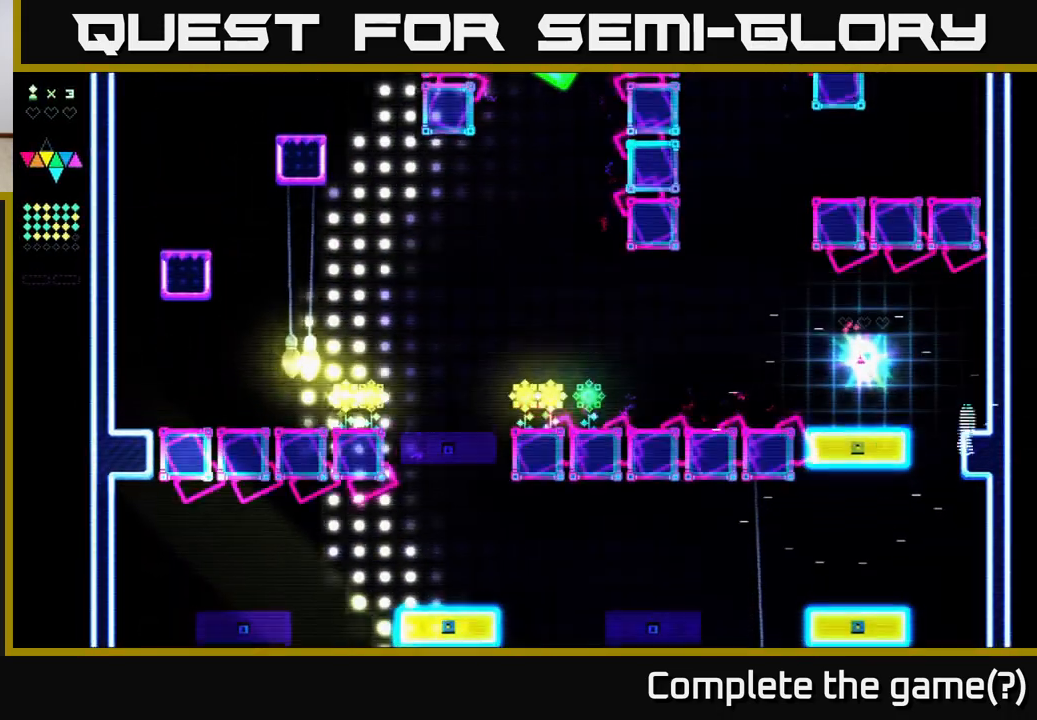
{"buttons": [], "right_stick": "center", "events": [[50, "R2", "up"]]}
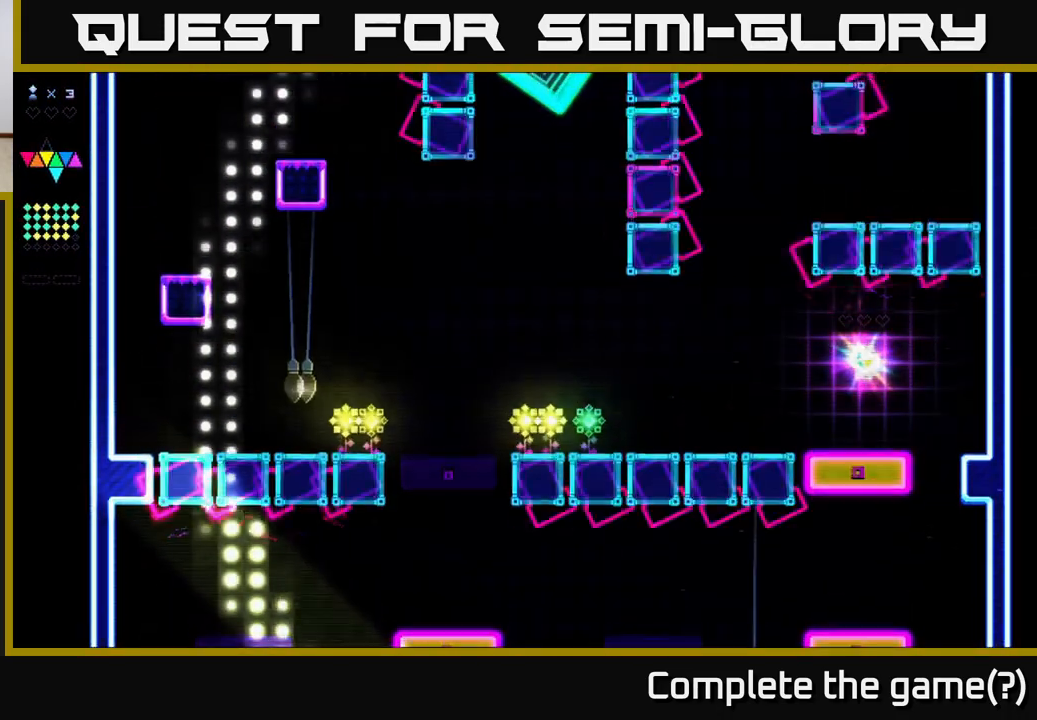
{"buttons": [], "right_stick": "center", "events": []}
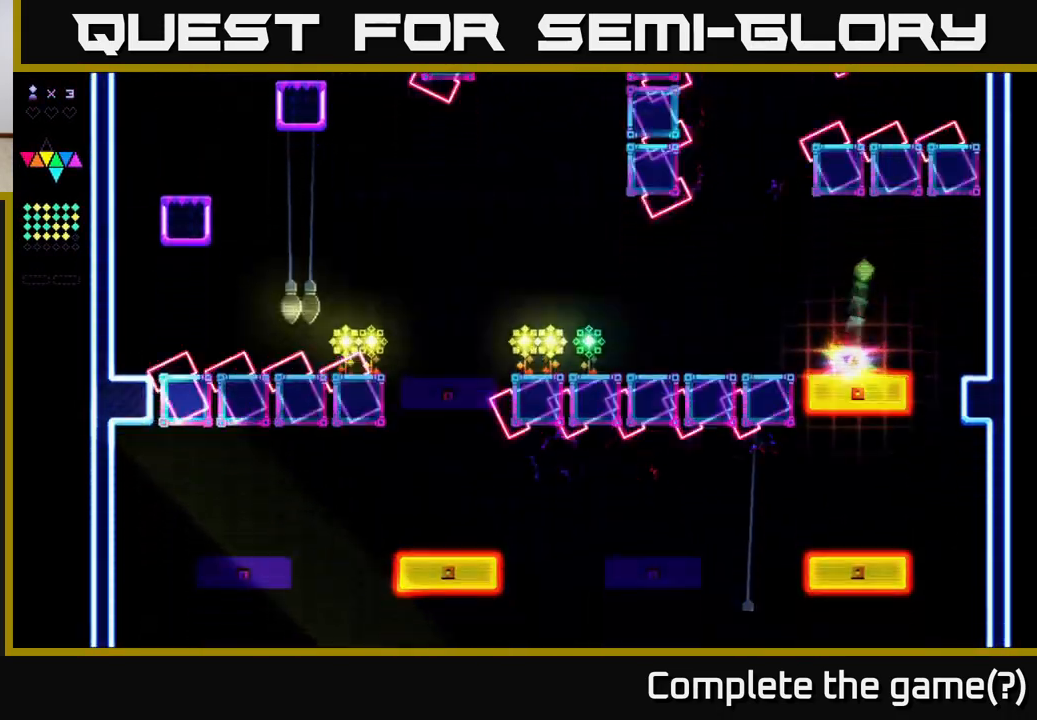
{"buttons": [], "right_stick": "center", "events": []}
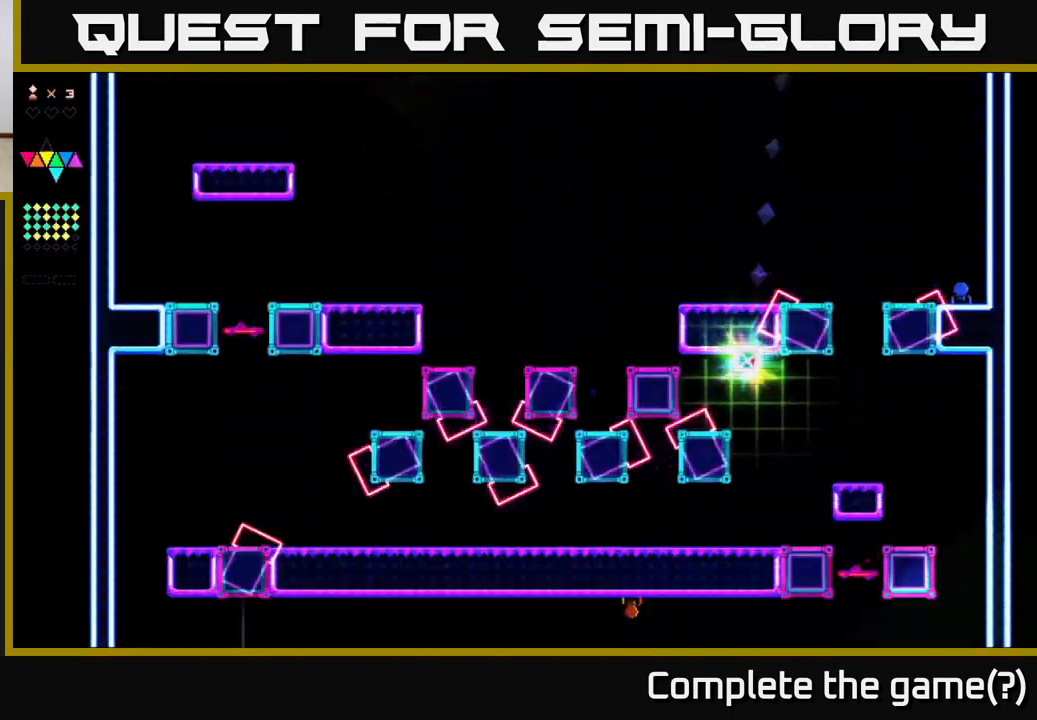
{"buttons": [], "right_stick": "center", "events": []}
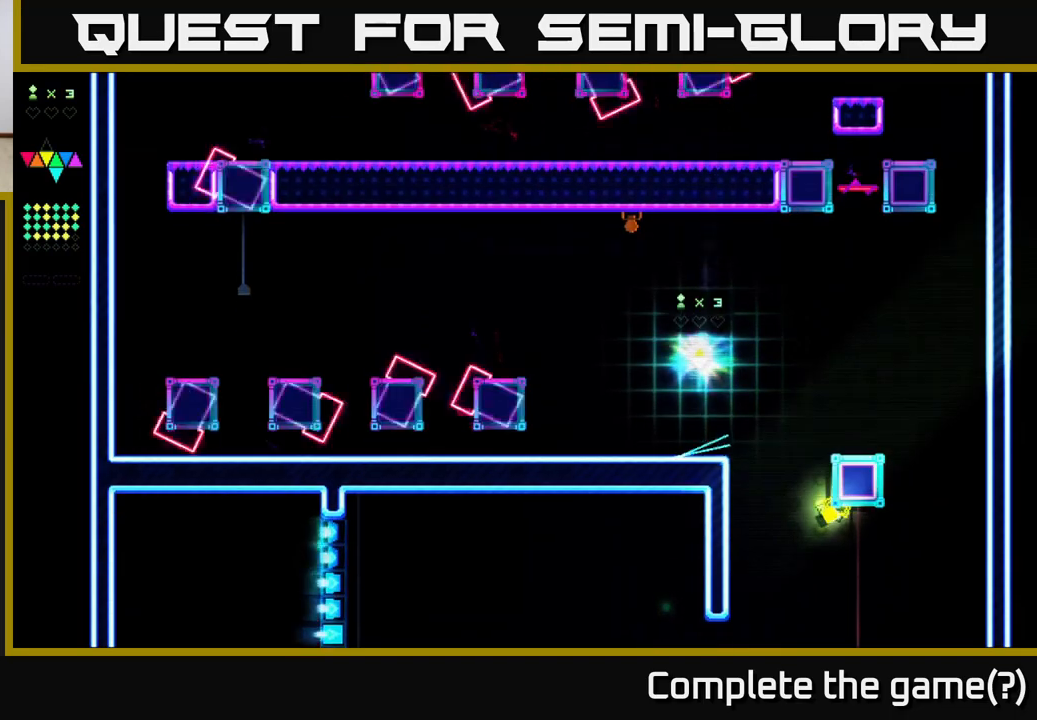
{"buttons": ["DPAD_LEFT"], "right_stick": "center", "events": [[183, "DPAD_LEFT", "down"]]}
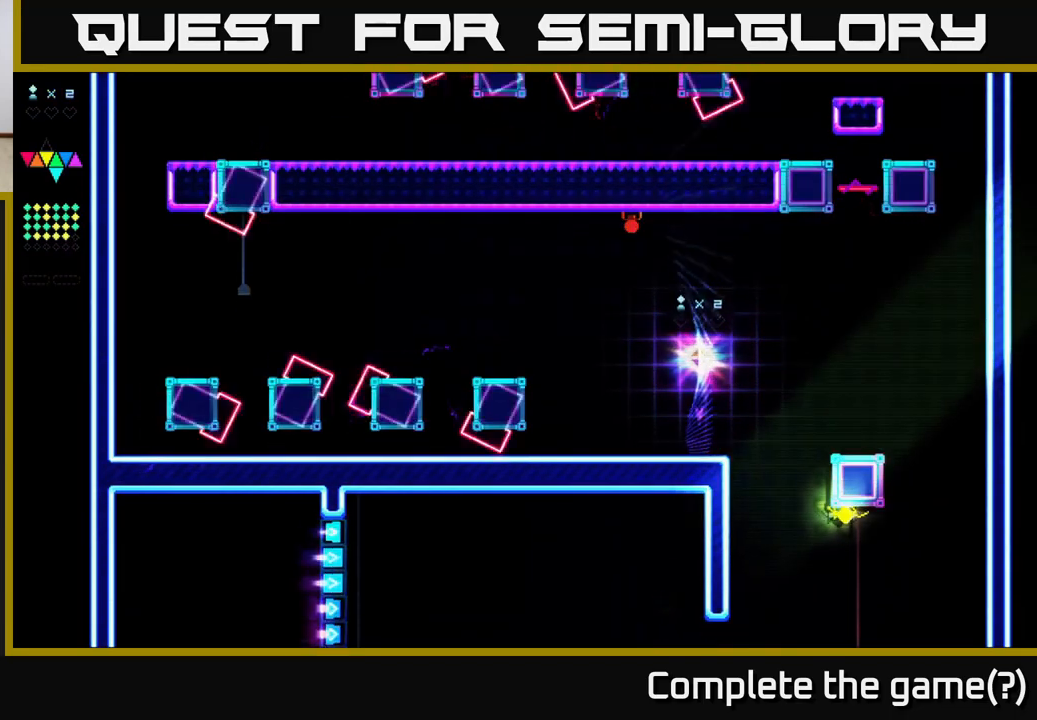
{"buttons": ["DPAD_LEFT"], "right_stick": "center", "events": []}
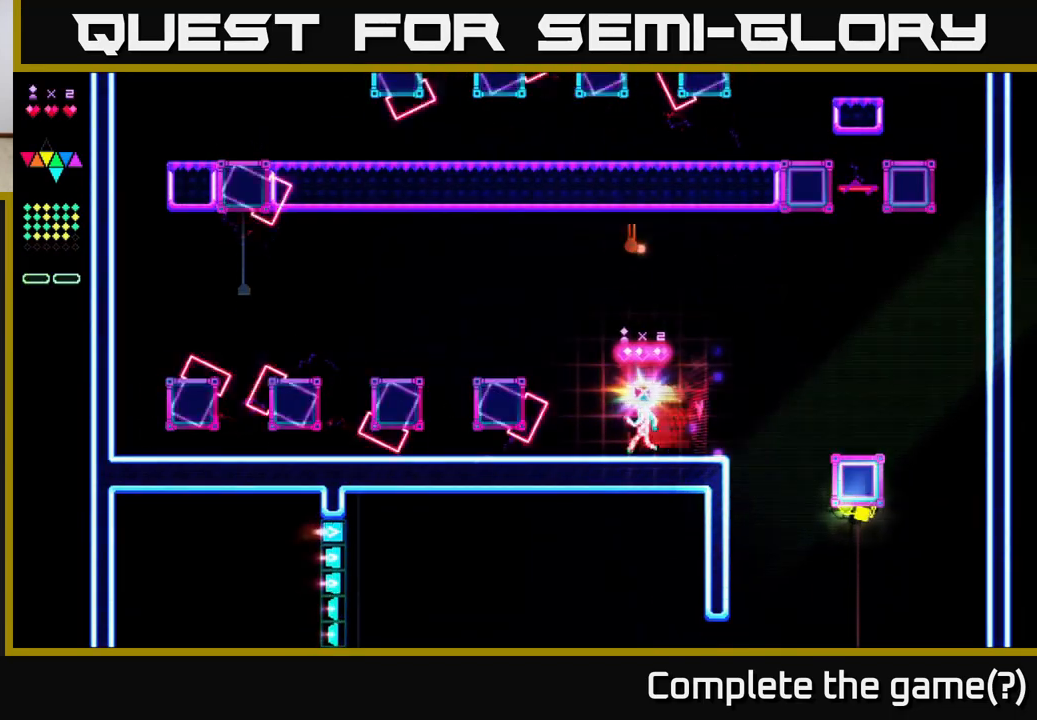
{"buttons": [], "right_stick": "center", "events": [[450, "DPAD_LEFT", "up"]]}